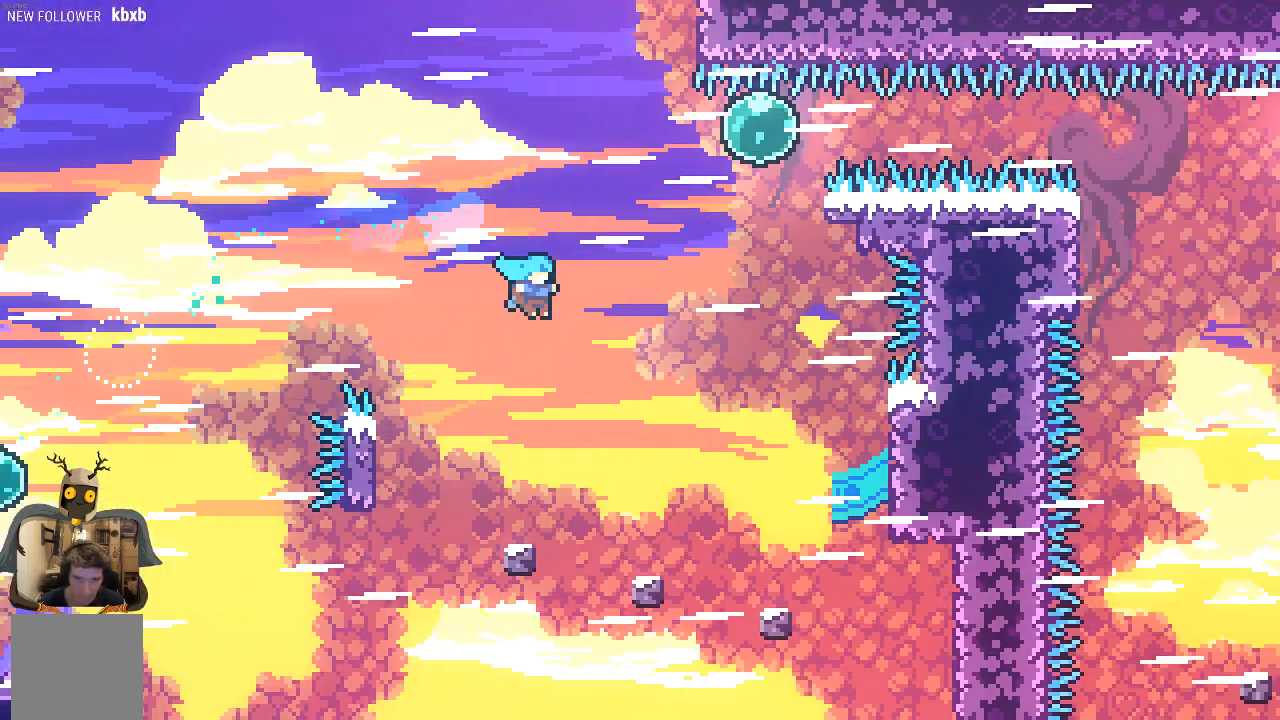
Gameplay with a controller (Xbox layout); each line is a JSON object with the inputs held at the frame after it. "events" lists button and stick changes between this image and that frame as [ms after this image, input, new state], when the widget could be followed in between. Not read: right_stick.
{"buttons": ["A", "R2"], "left_stick": "up-right", "events": [[34, "left_stick", "right"], [236, "left_stick", "center"], [471, "A", "down"], [504, "left_stick", "up-right"]]}
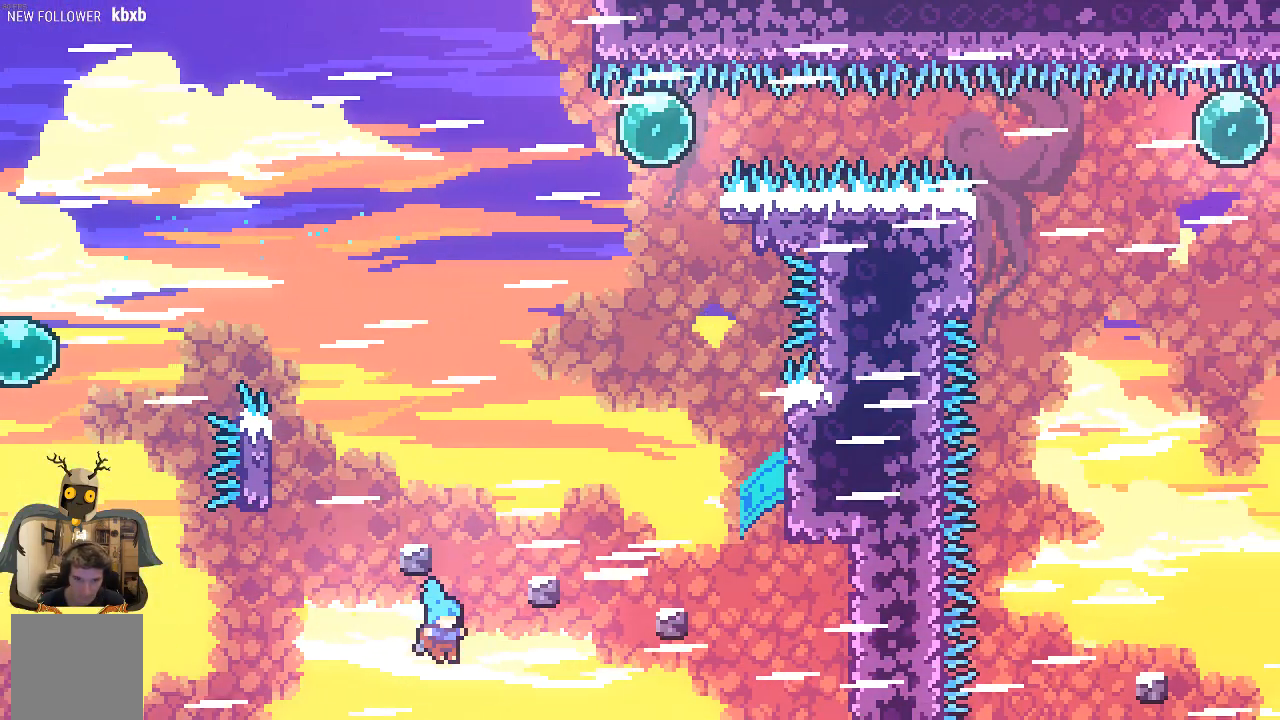
{"buttons": ["R2"], "left_stick": "center", "events": [[336, "A", "up"], [370, "left_stick", "center"]]}
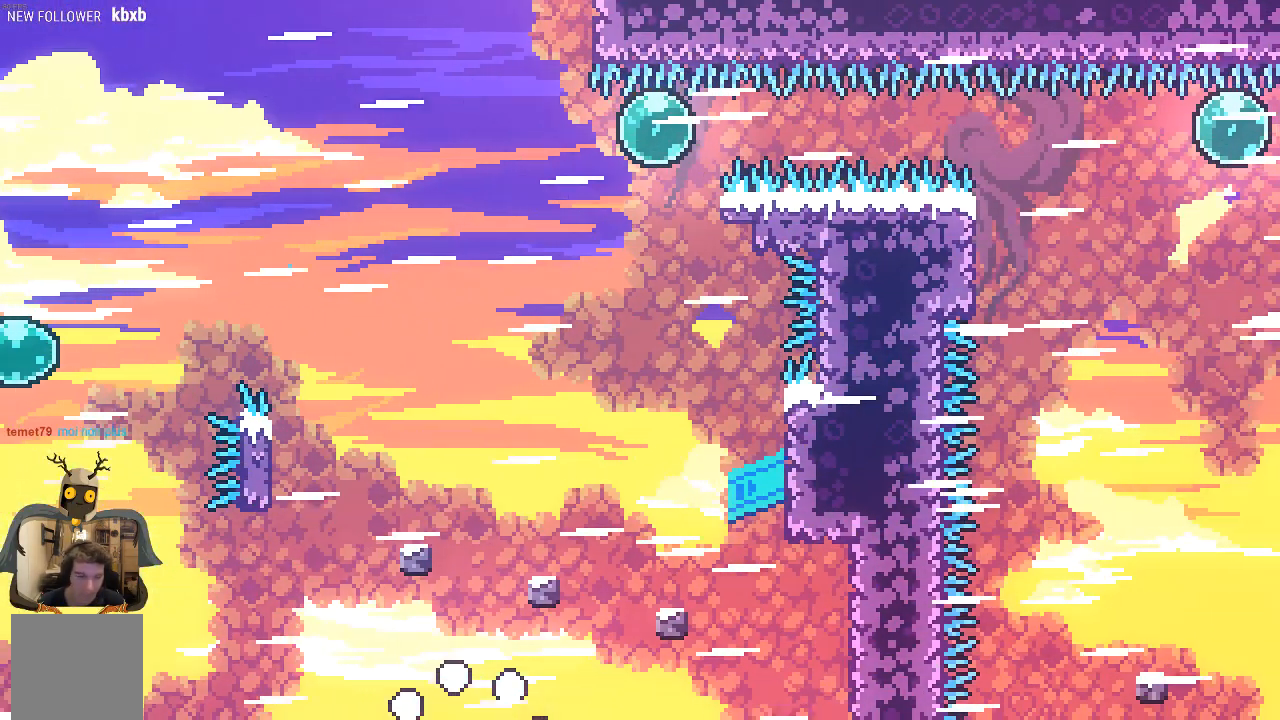
{"buttons": ["R2"], "left_stick": "center", "events": []}
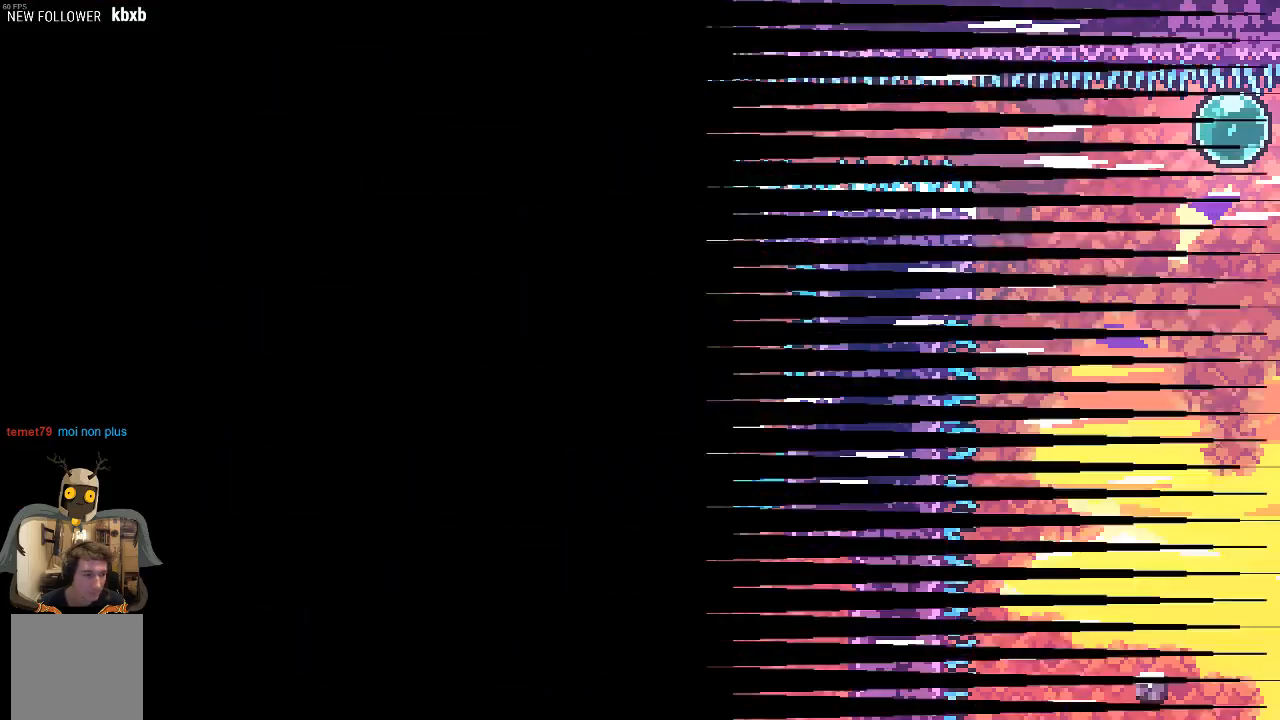
{"buttons": ["R2"], "left_stick": "center", "events": []}
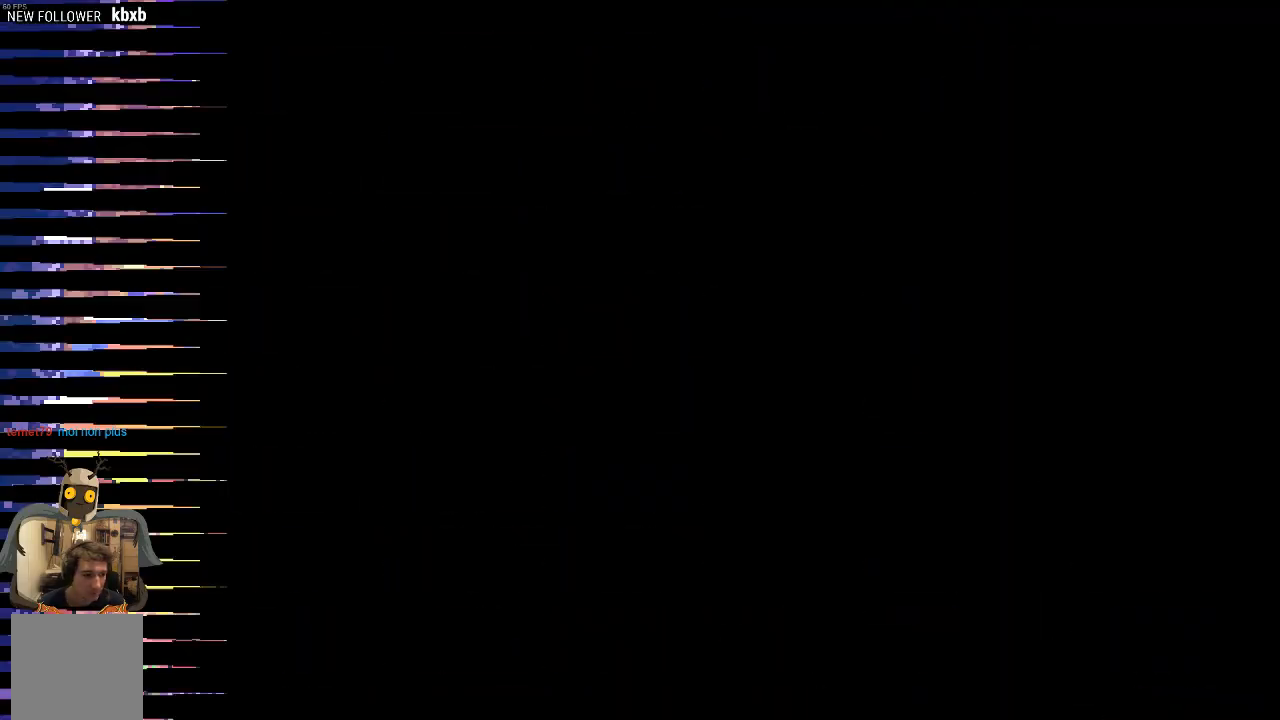
{"buttons": ["R2"], "left_stick": "right", "events": [[470, "left_stick", "right"]]}
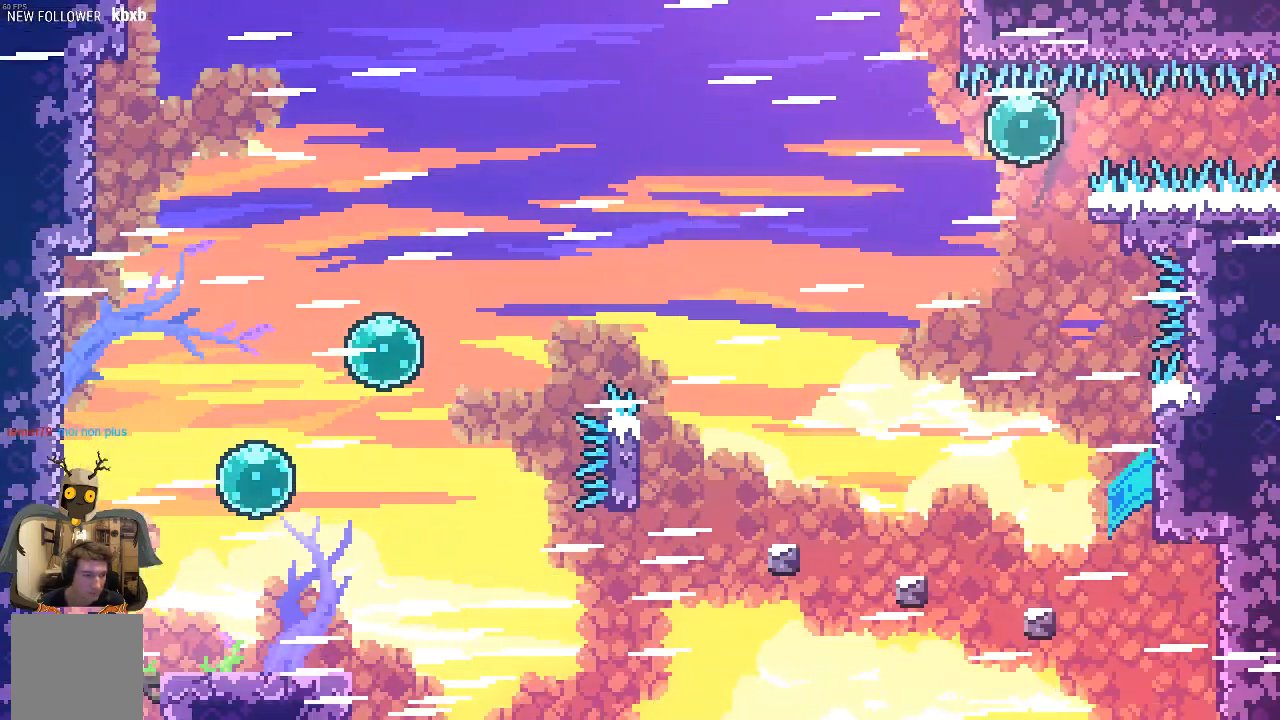
{"buttons": ["R2"], "left_stick": "right", "events": []}
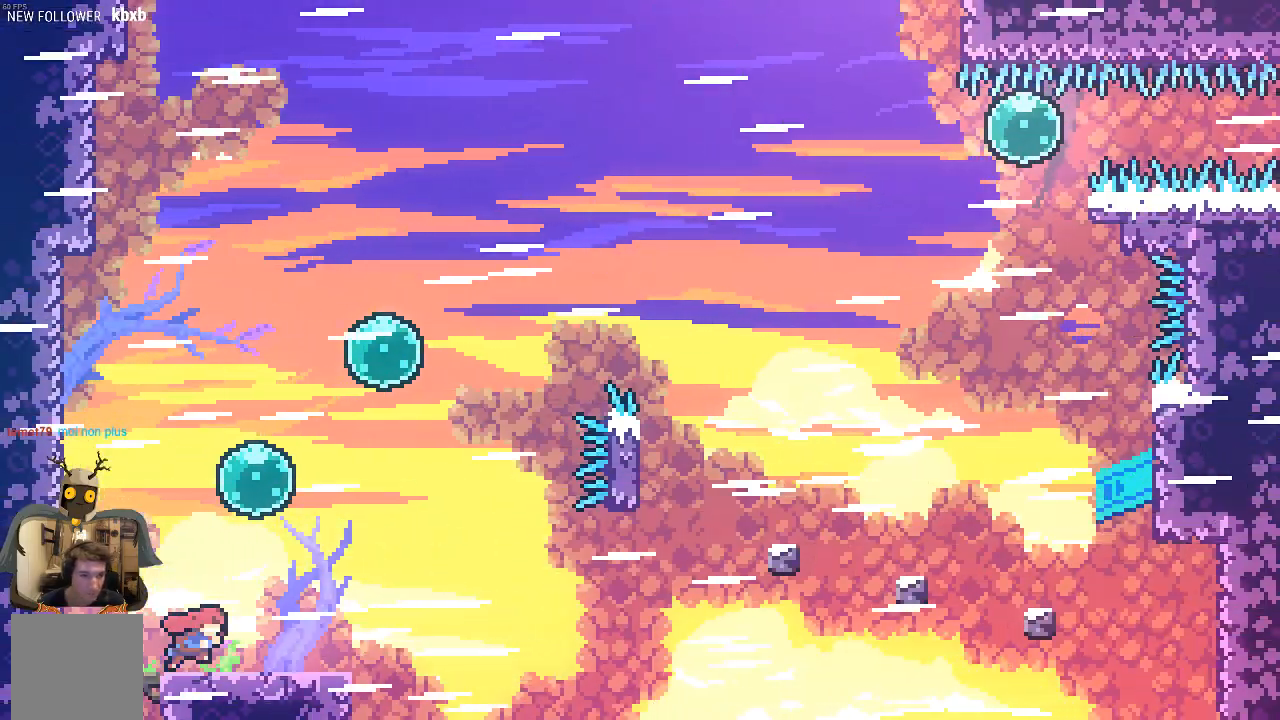
{"buttons": ["R2"], "left_stick": "up-right", "events": [[67, "A", "down"], [134, "left_stick", "up-right"], [168, "A", "up"], [235, "X", "down"], [369, "X", "up"]]}
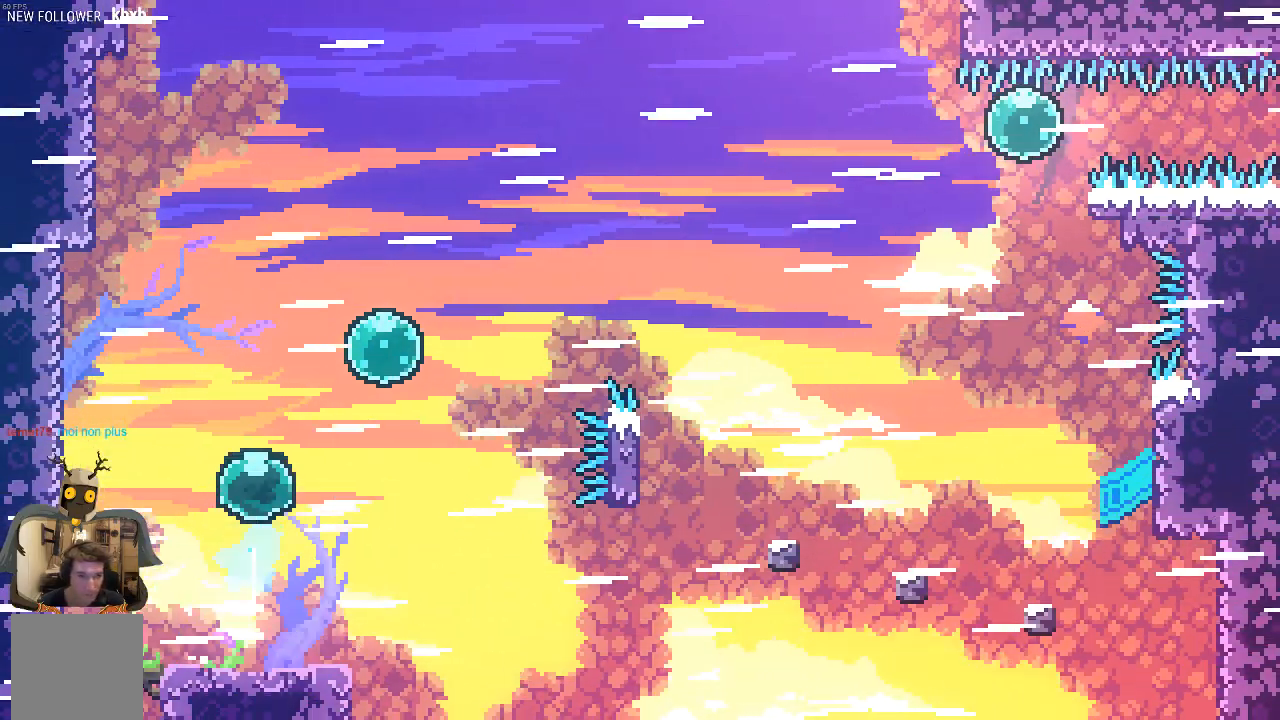
{"buttons": ["R2"], "left_stick": "up-right", "events": []}
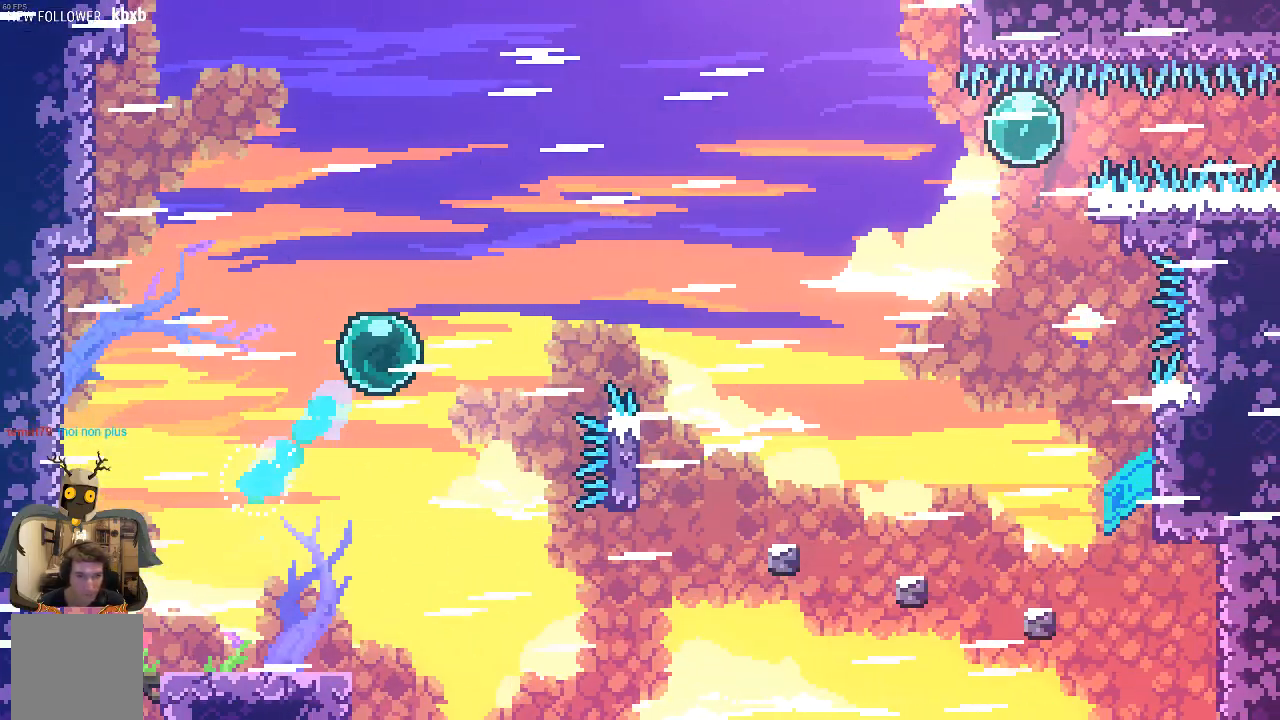
{"buttons": ["R2"], "left_stick": "right", "events": [[370, "left_stick", "right"]]}
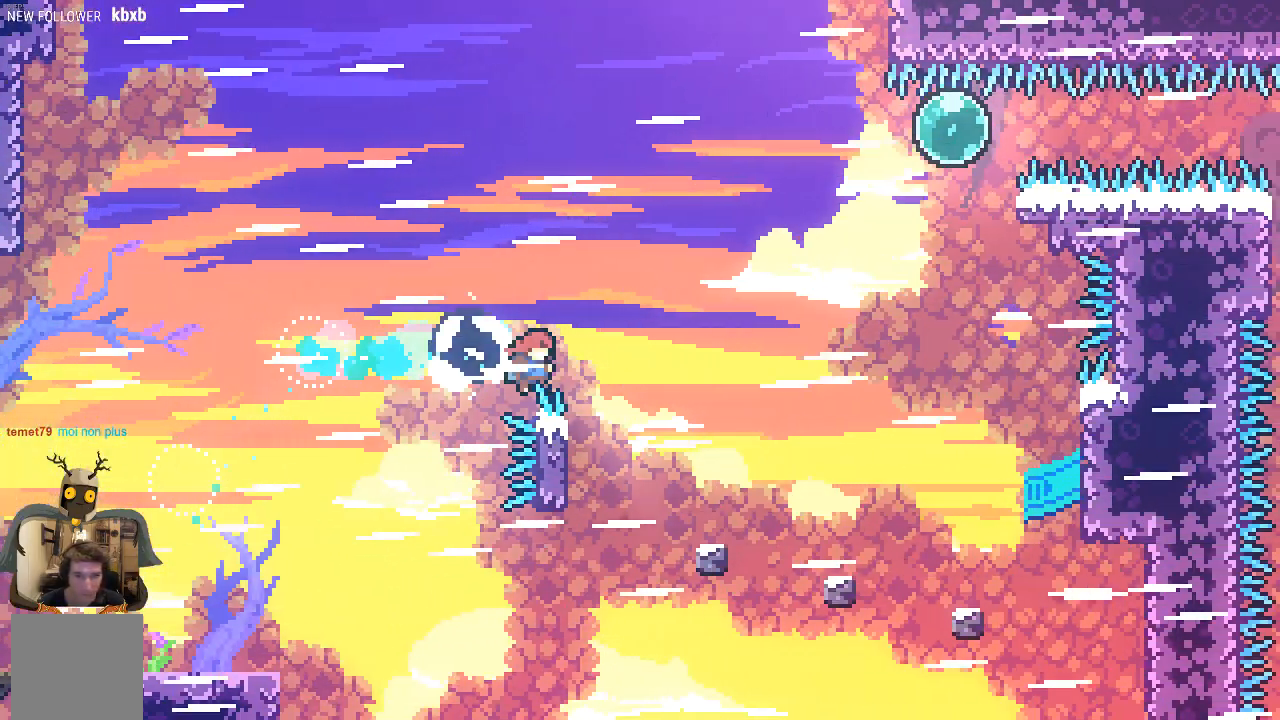
{"buttons": ["R2"], "left_stick": "center", "events": [[67, "X", "down"], [202, "left_stick", "up-right"], [235, "X", "up"], [504, "left_stick", "center"]]}
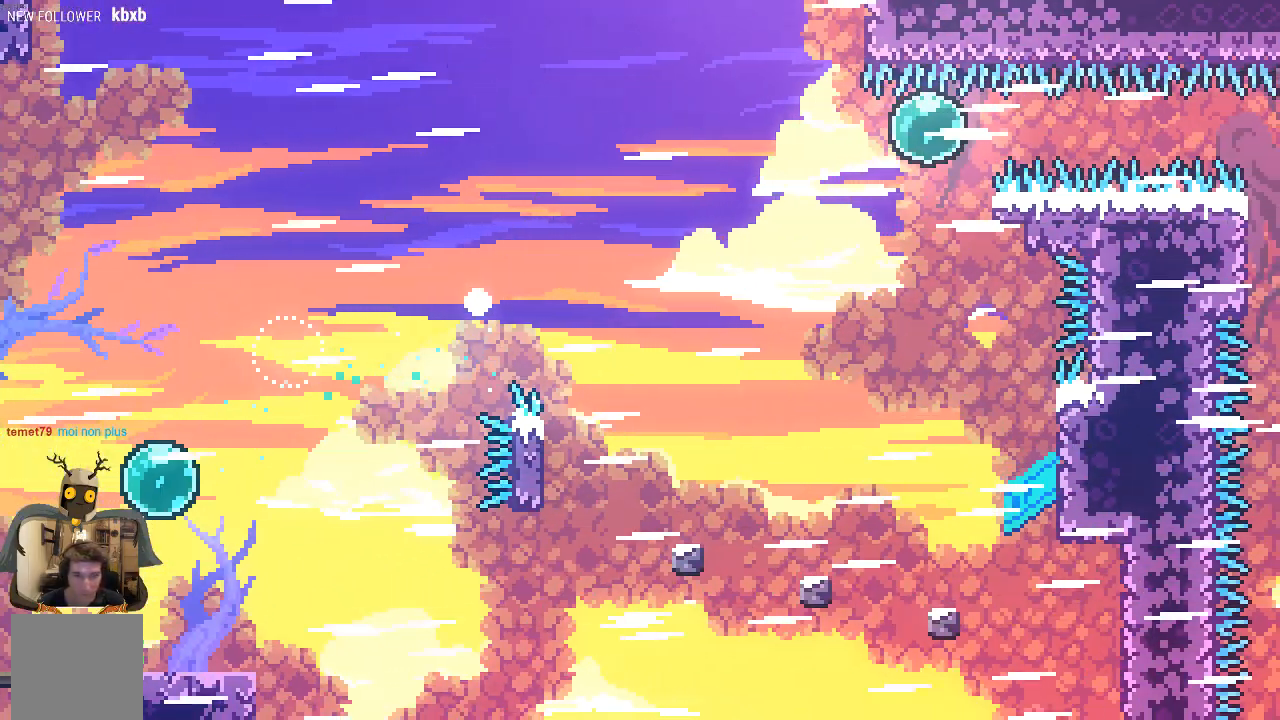
{"buttons": ["R2"], "left_stick": "right", "events": [[302, "left_stick", "right"]]}
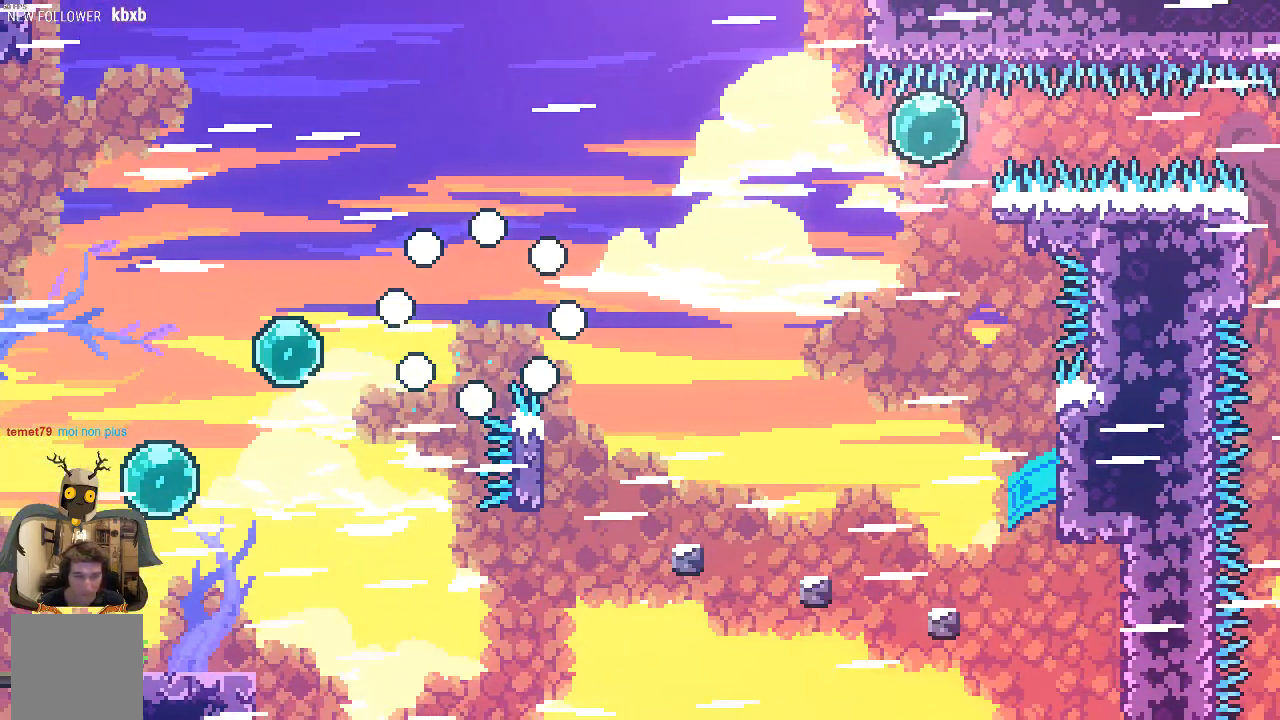
{"buttons": ["R2"], "left_stick": "right", "events": []}
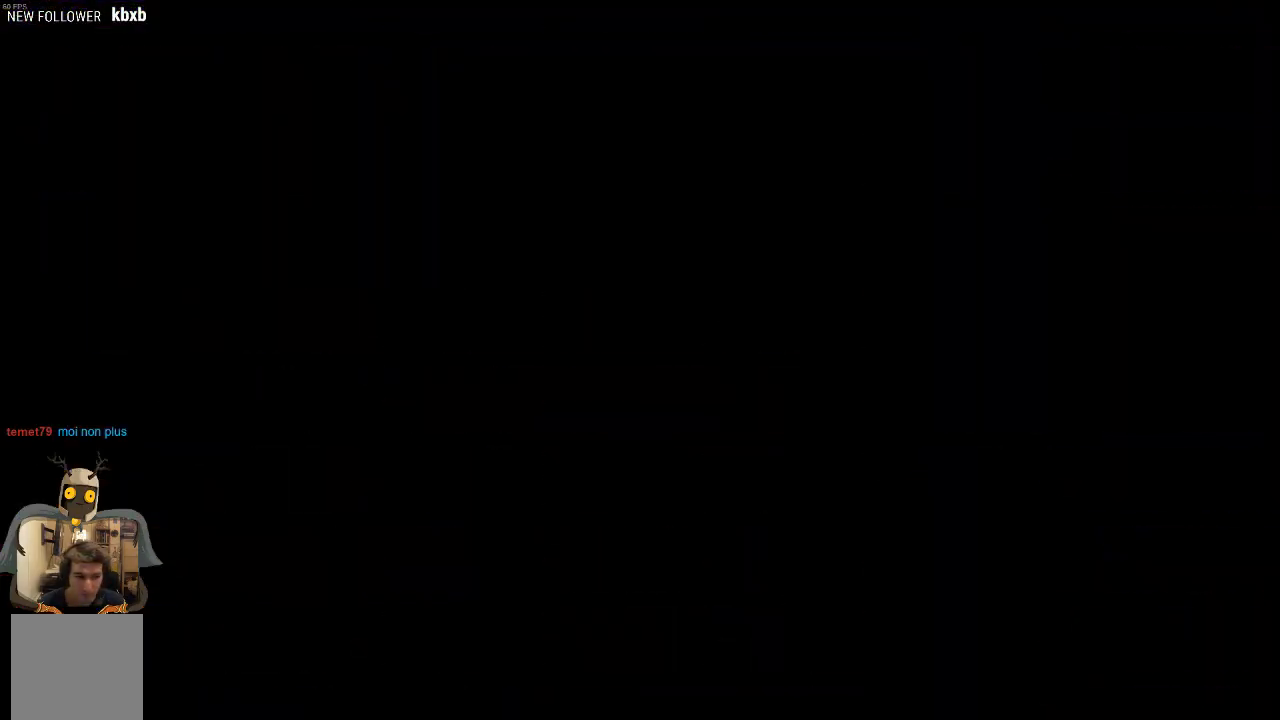
{"buttons": ["R2"], "left_stick": "right", "events": []}
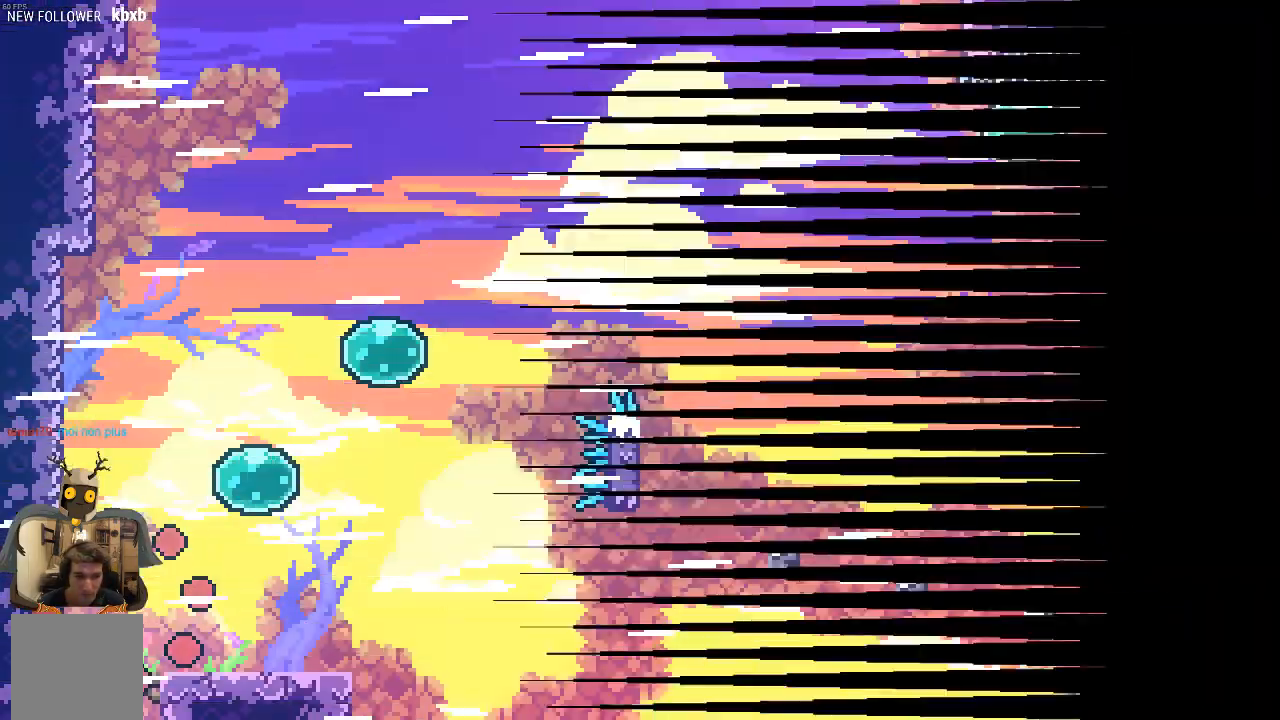
{"buttons": ["R2"], "left_stick": "right", "events": []}
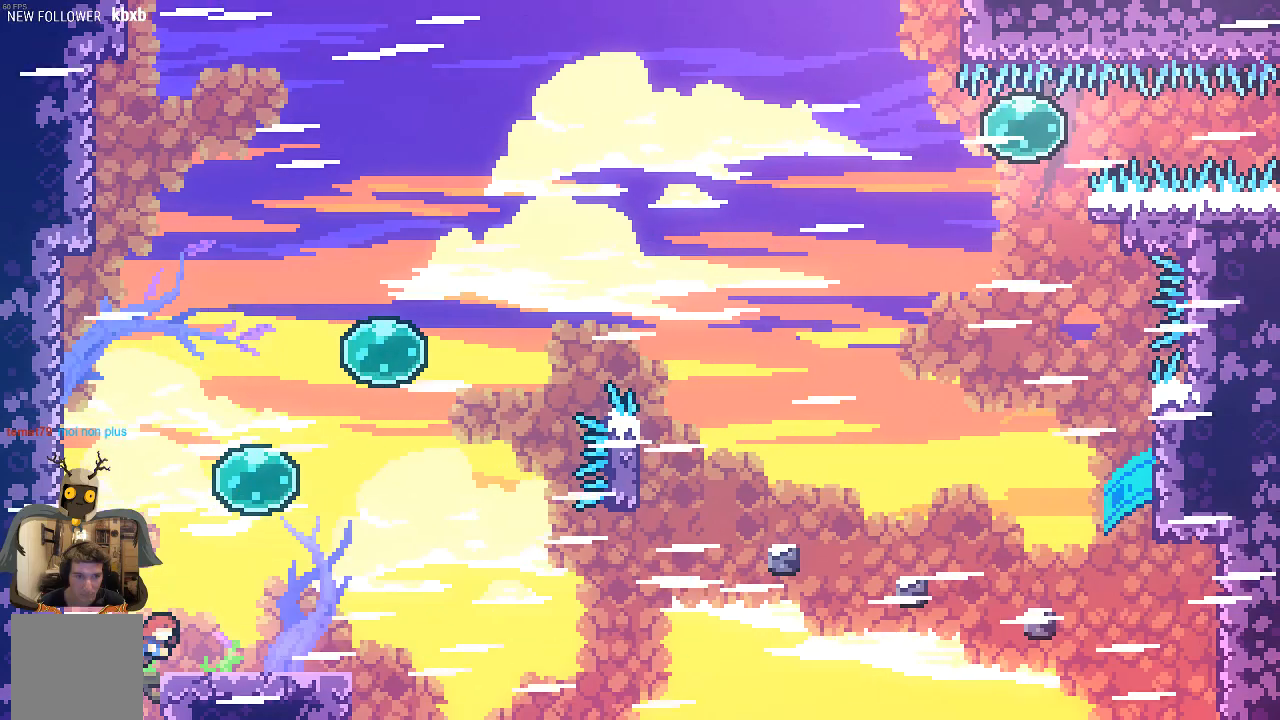
{"buttons": ["R2"], "left_stick": "up-right", "events": [[369, "A", "down"], [437, "left_stick", "up-right"], [504, "A", "up"]]}
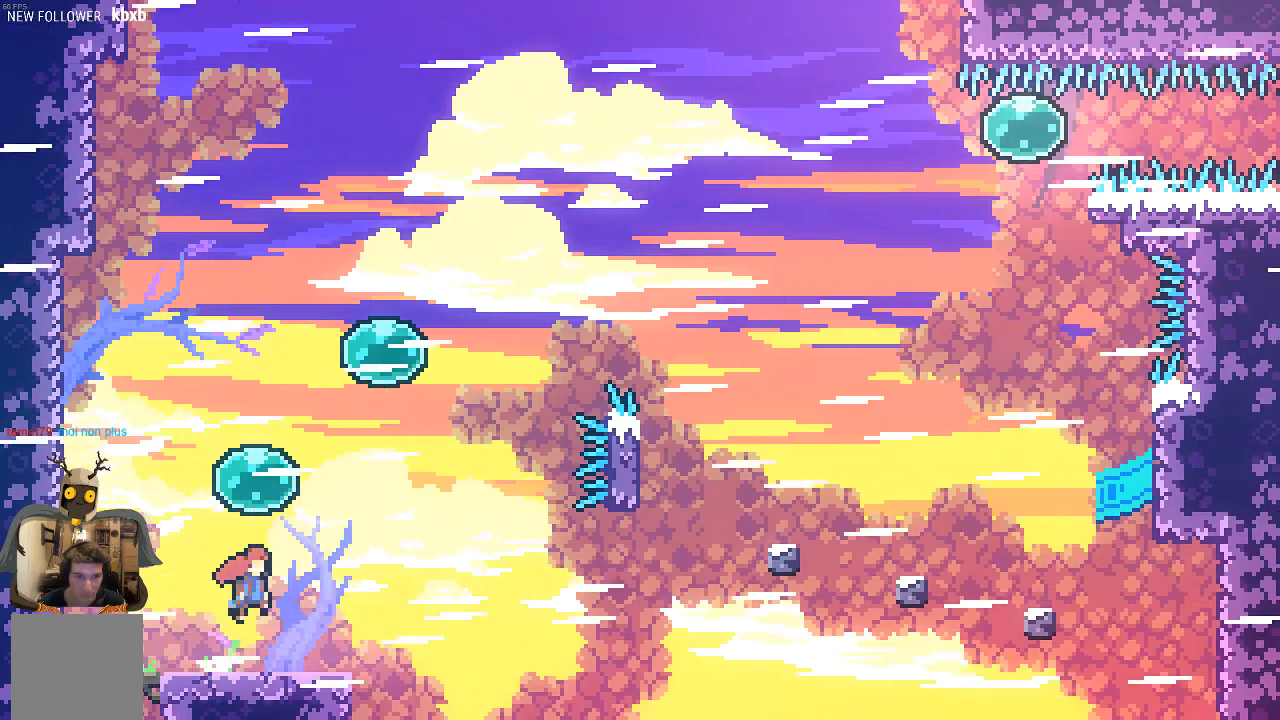
{"buttons": ["R2"], "left_stick": "up-right", "events": []}
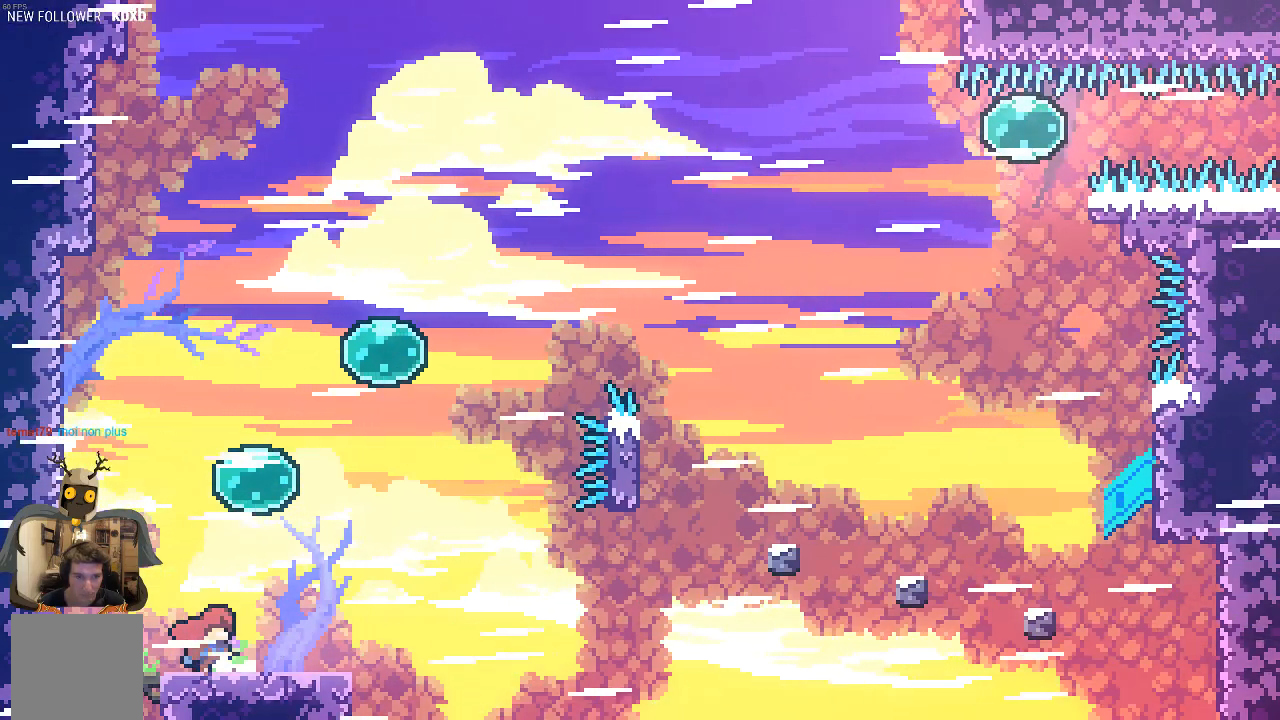
{"buttons": ["X", "R2"], "left_stick": "up", "events": [[235, "A", "down"], [370, "A", "up"], [403, "left_stick", "up"], [437, "X", "down"]]}
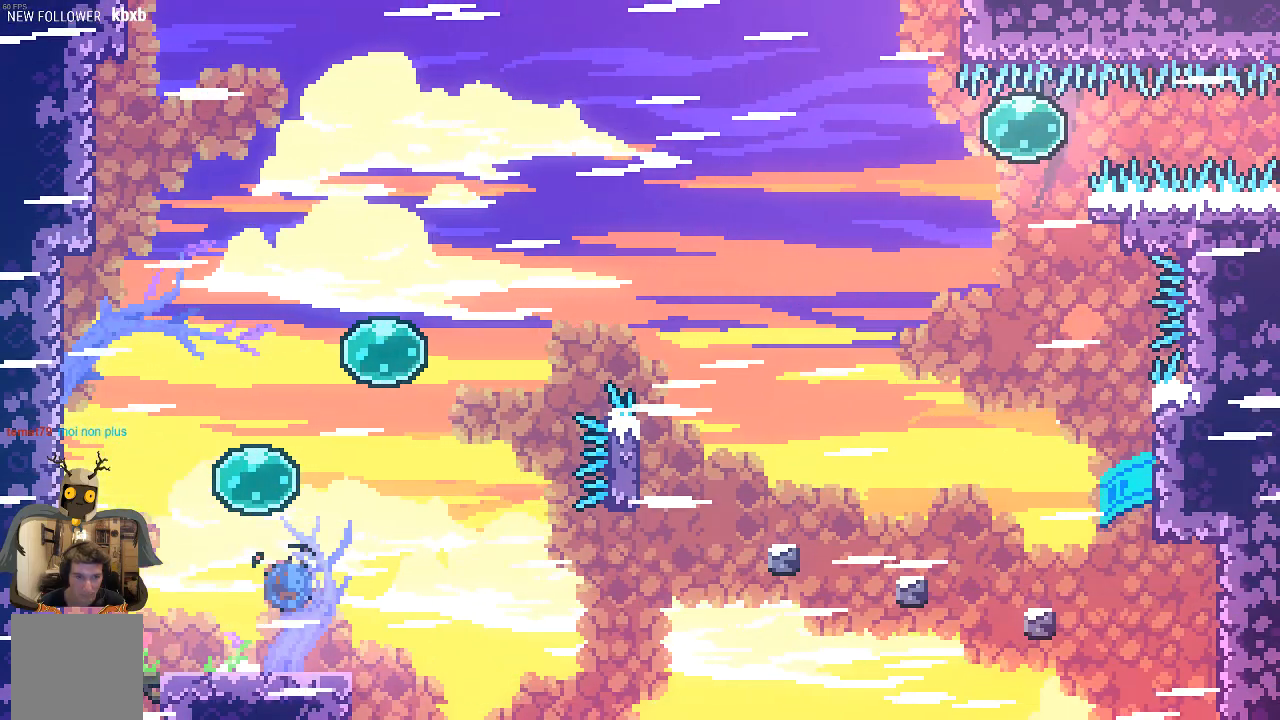
{"buttons": ["R2"], "left_stick": "up-right", "events": [[34, "X", "up"], [235, "left_stick", "up-right"]]}
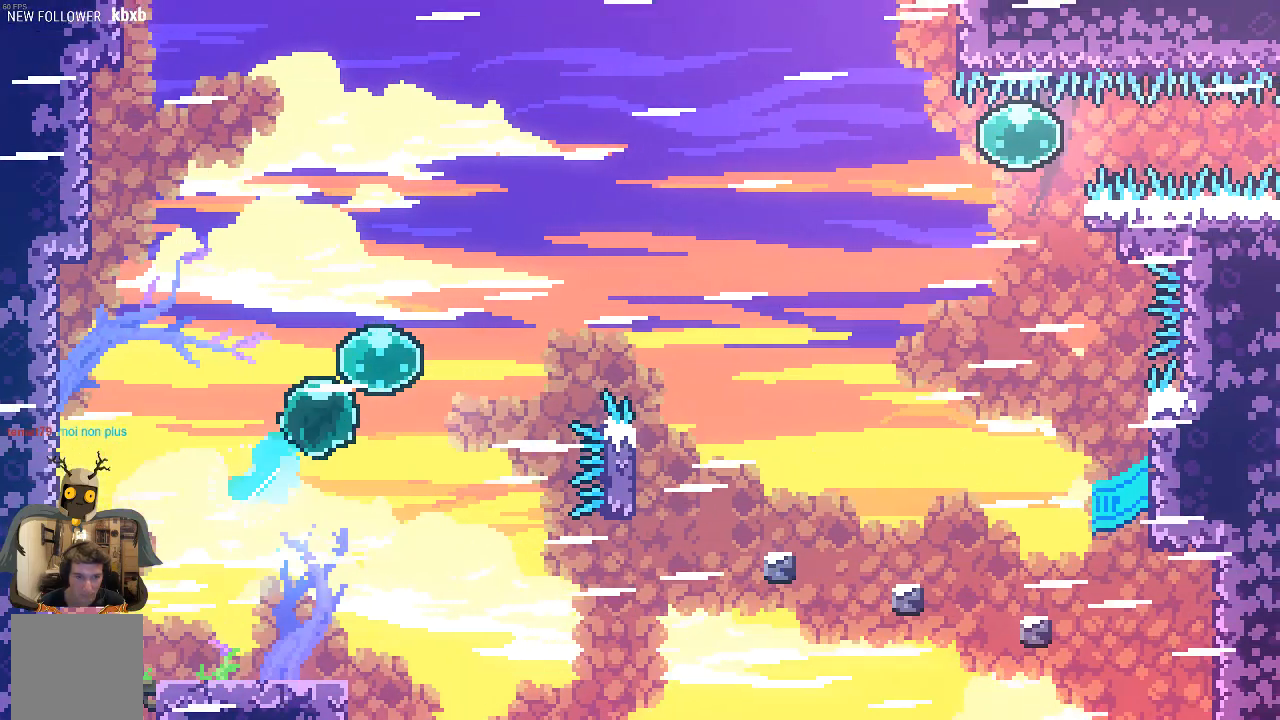
{"buttons": ["R2"], "left_stick": "up-right", "events": []}
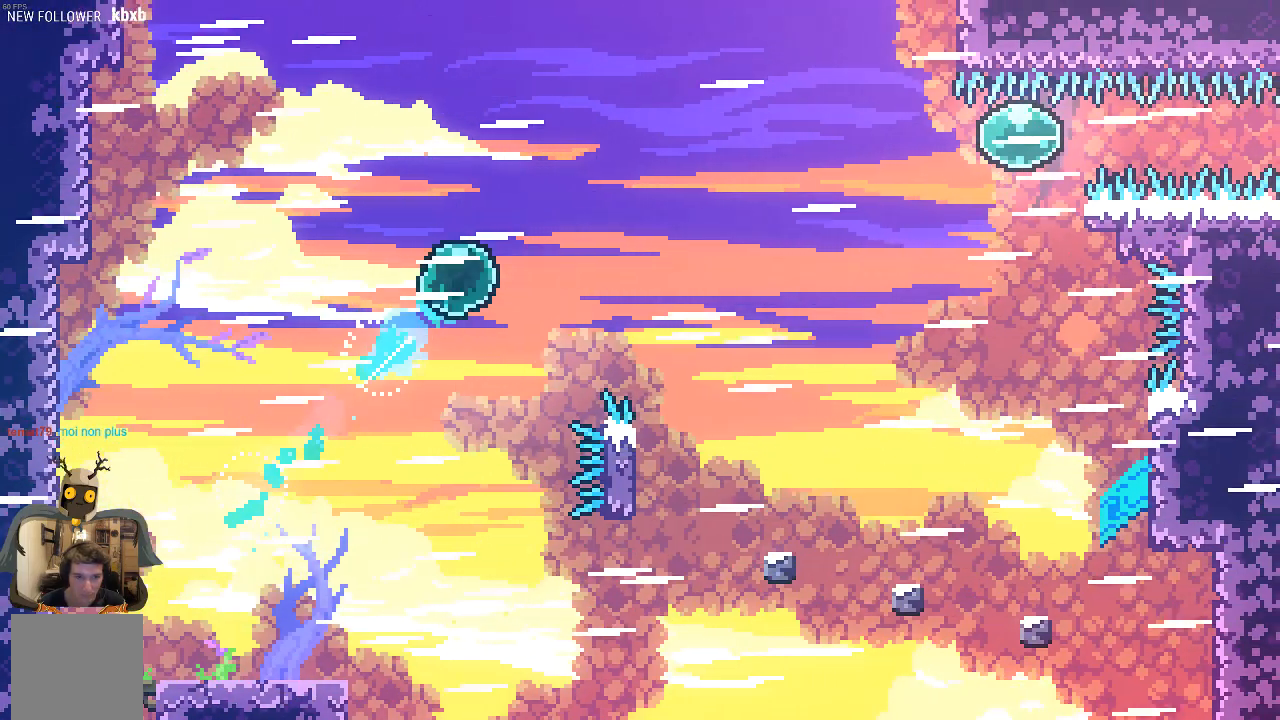
{"buttons": ["R2"], "left_stick": "right", "events": [[34, "left_stick", "right"], [135, "X", "down"], [336, "X", "up"]]}
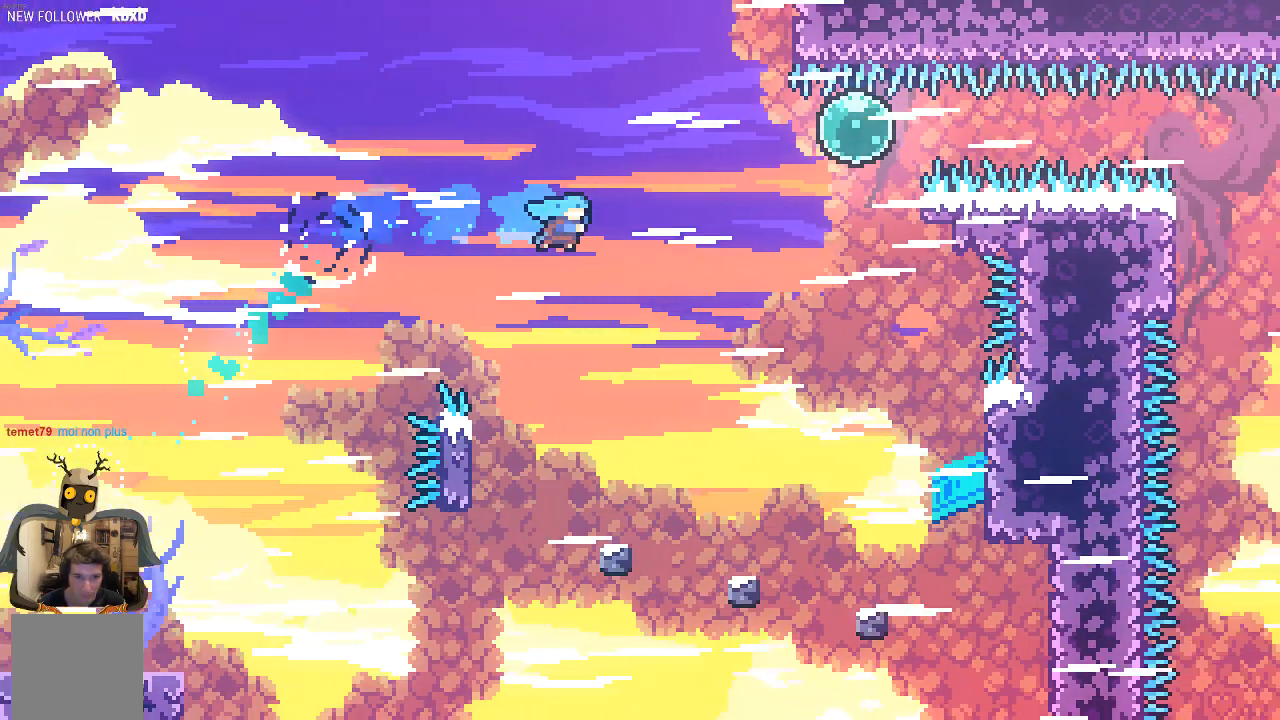
{"buttons": ["R2"], "left_stick": "center", "events": [[437, "left_stick", "center"]]}
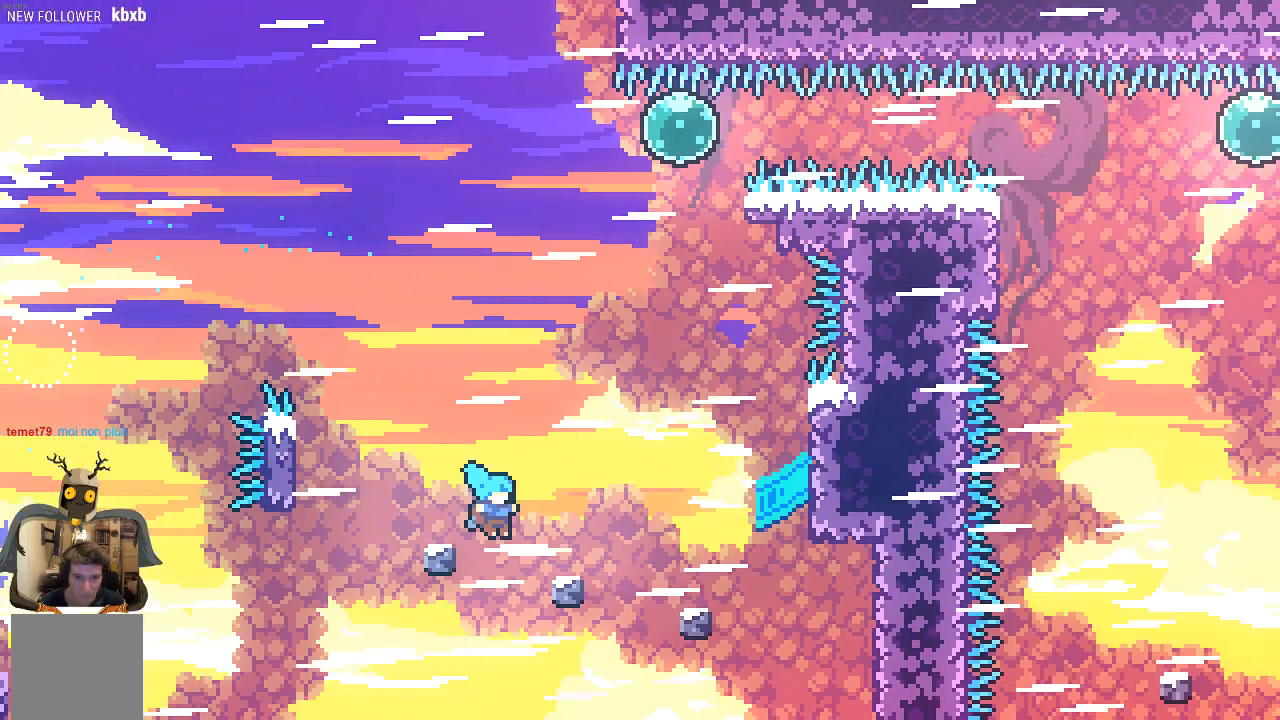
{"buttons": ["R2"], "left_stick": "center", "events": [[134, "A", "down"], [134, "left_stick", "right"], [369, "left_stick", "up-right"], [470, "A", "up"], [470, "left_stick", "center"]]}
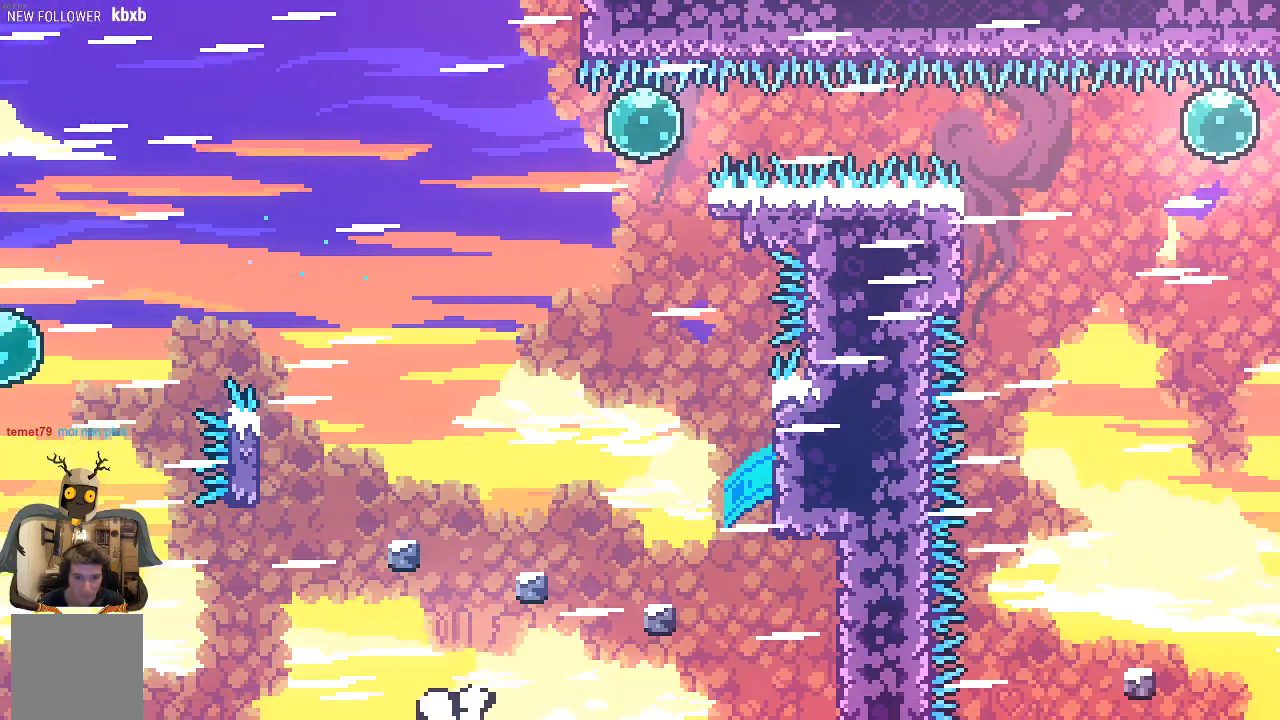
{"buttons": ["R2"], "left_stick": "center", "events": []}
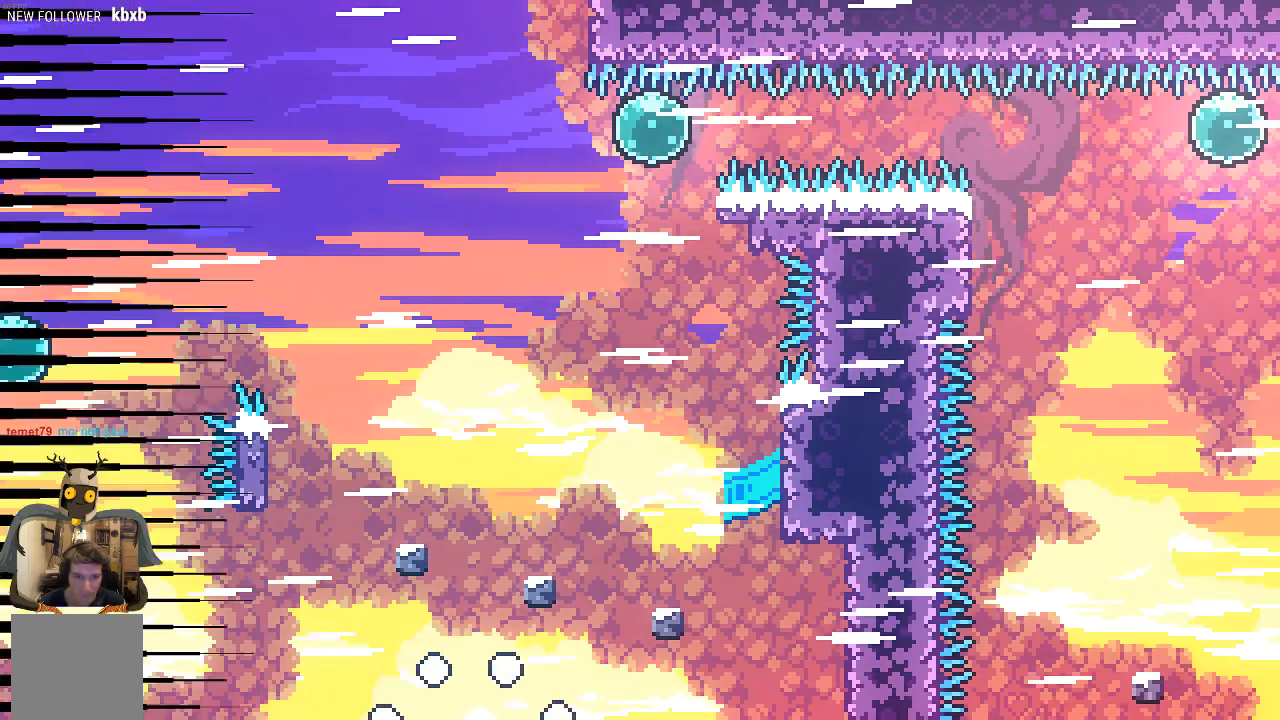
{"buttons": ["R2"], "left_stick": "right", "events": [[235, "left_stick", "right"]]}
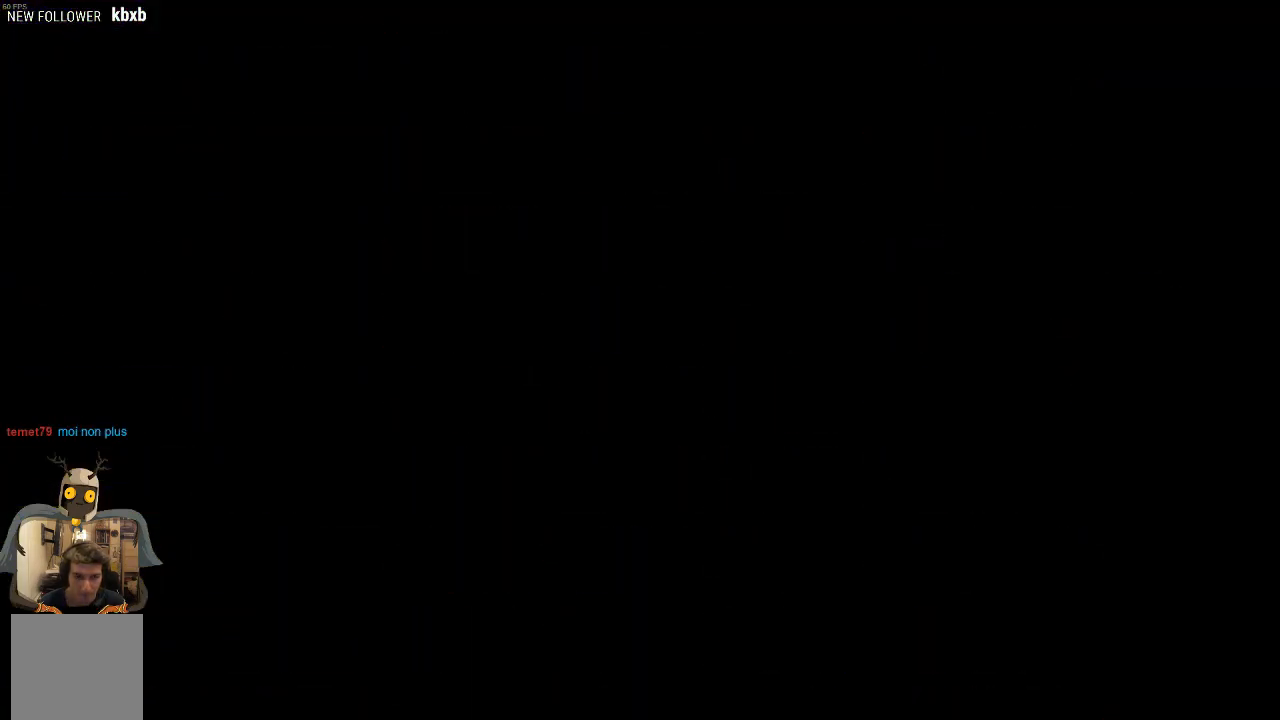
{"buttons": ["R2"], "left_stick": "right", "events": []}
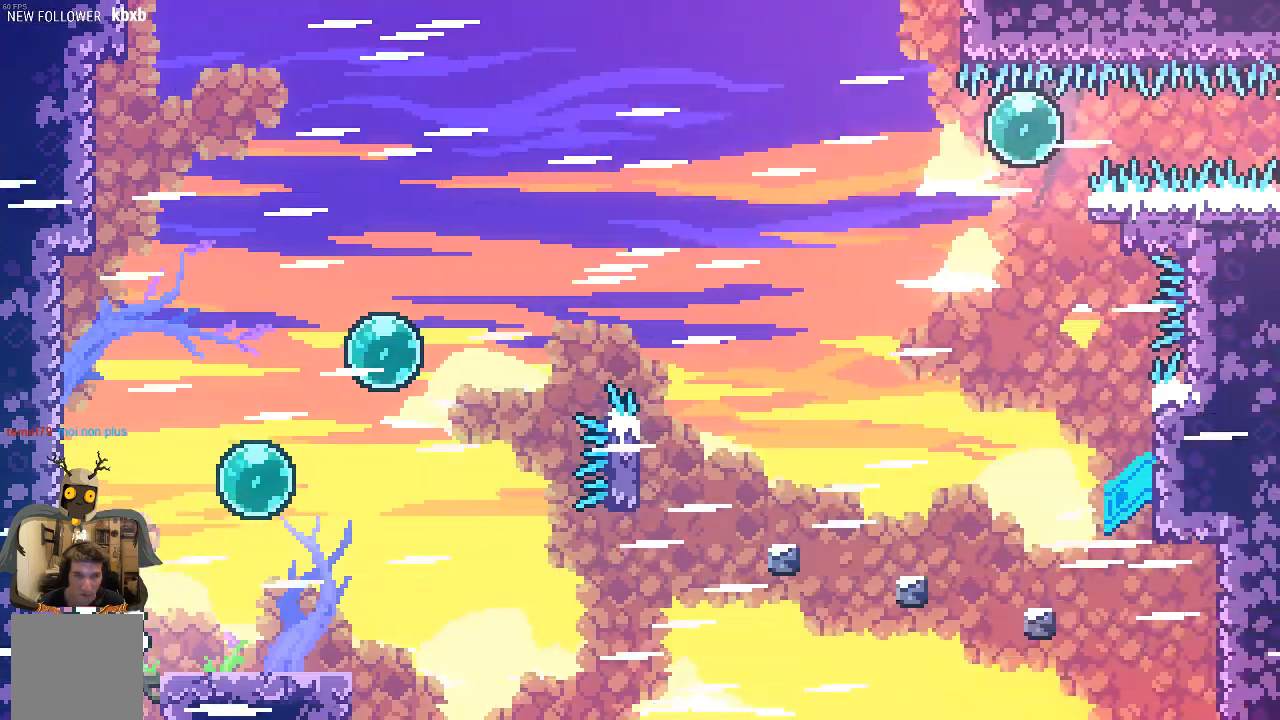
{"buttons": ["R2"], "left_stick": "right", "events": []}
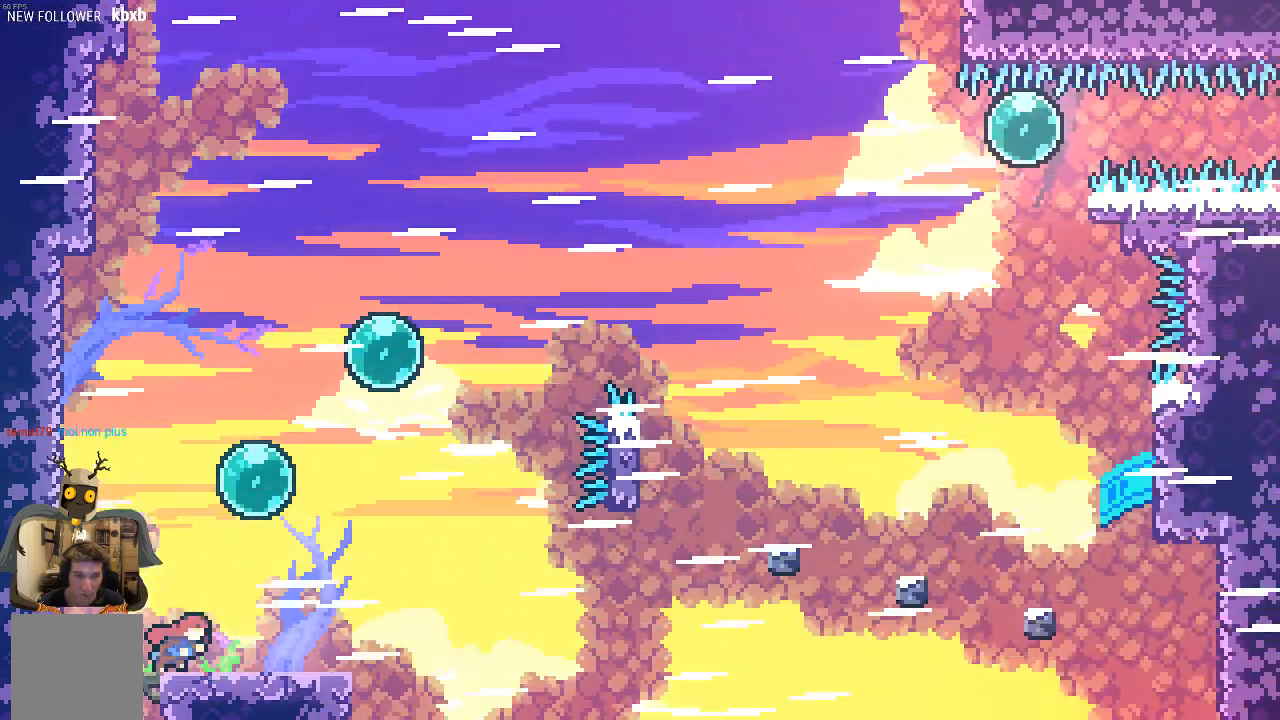
{"buttons": ["R2"], "left_stick": "up-right", "events": [[201, "A", "down"], [235, "left_stick", "up-right"], [336, "A", "up"], [403, "X", "down"], [503, "X", "up"]]}
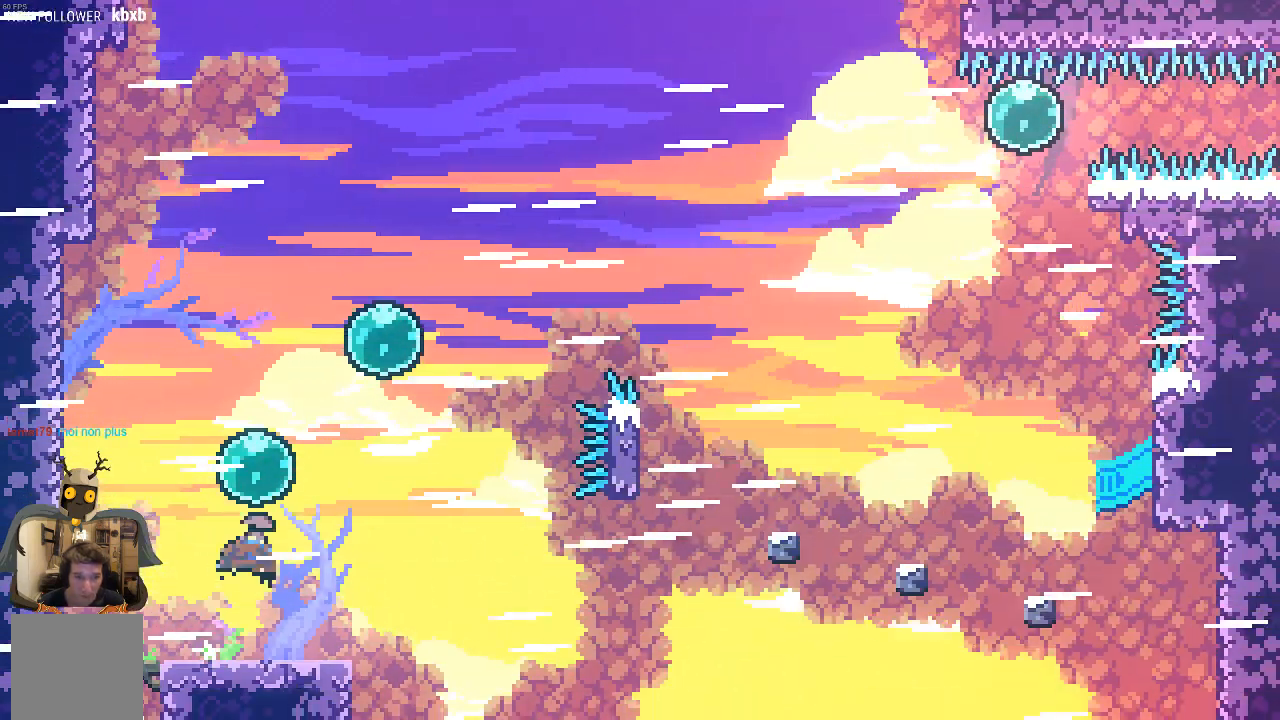
{"buttons": ["R2"], "left_stick": "up-right", "events": []}